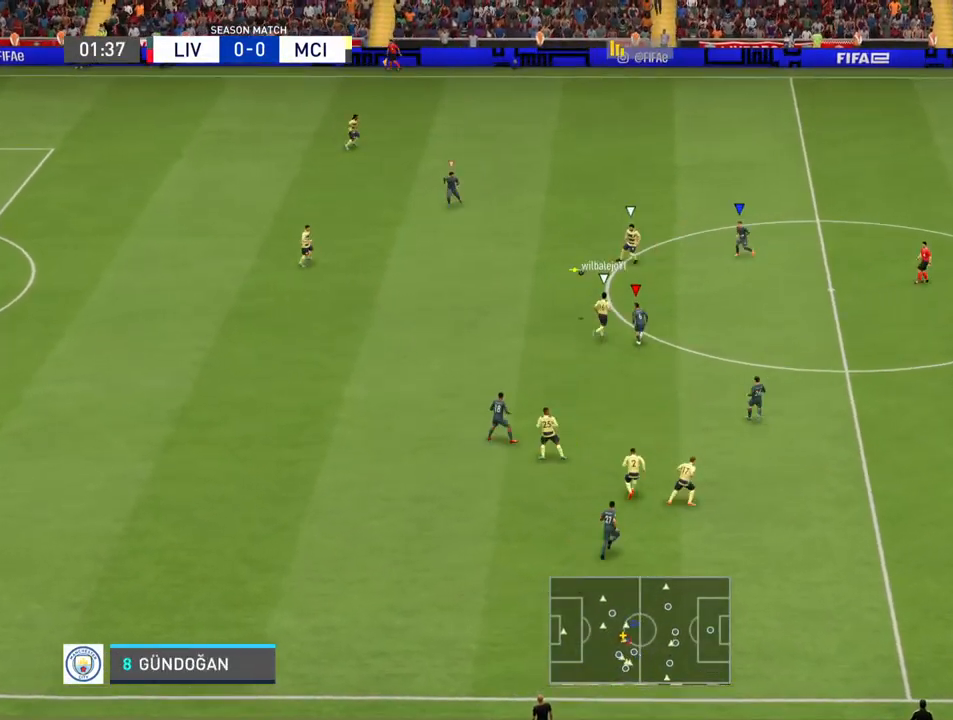
Gameplay with a controller (PlayStation layout); each line is a JSON object with the inputs held at the frame after it. "events" lists button and stick changes between this image and that frame as [ms after this image, input, new state], when the widget could be followed in between. Not read: L3 R3.
{"buttons": [], "left_stick": "up-right", "right_stick": "center", "events": [[300, "left_stick", "up-right"]]}
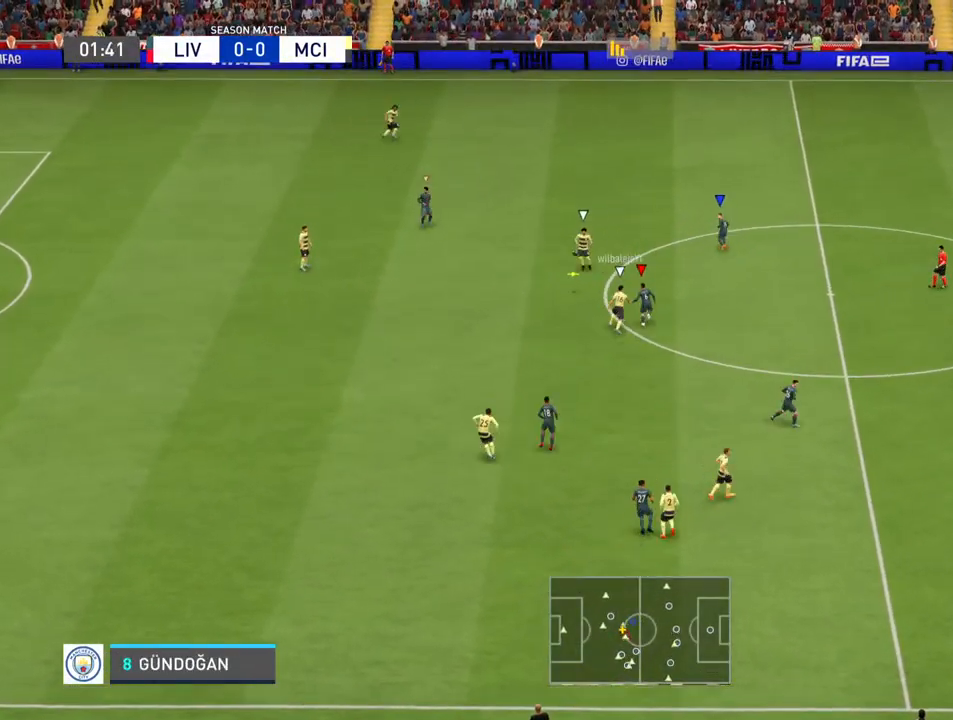
{"buttons": [], "left_stick": "up-left", "right_stick": "center", "events": [[500, "left_stick", "up-left"]]}
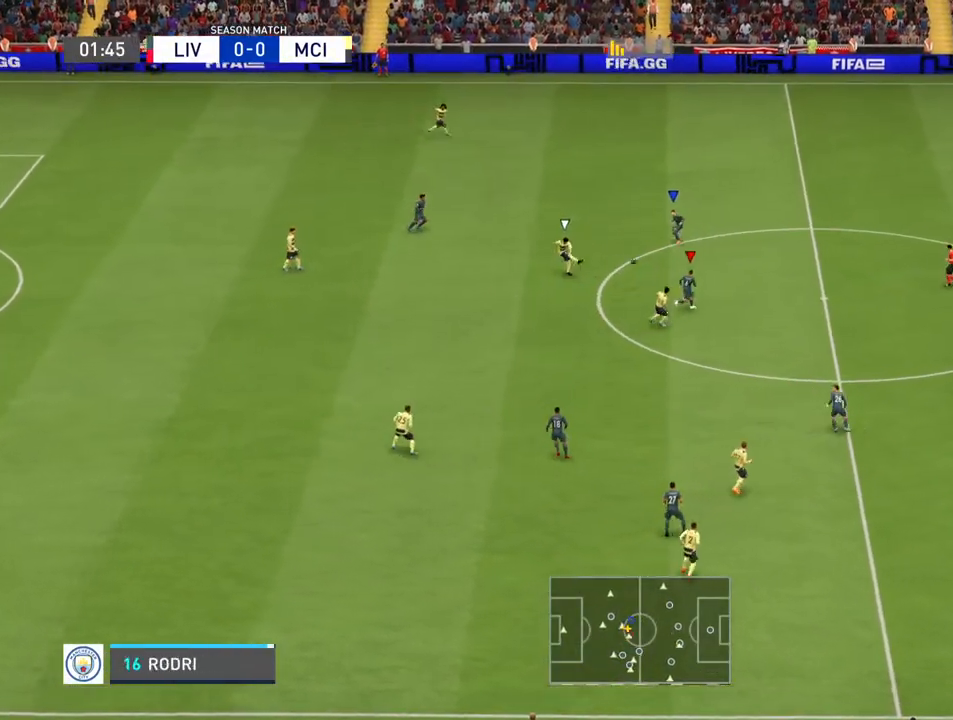
{"buttons": [], "left_stick": "up-right", "right_stick": "center", "events": [[267, "left_stick", "up"], [367, "left_stick", "up-right"]]}
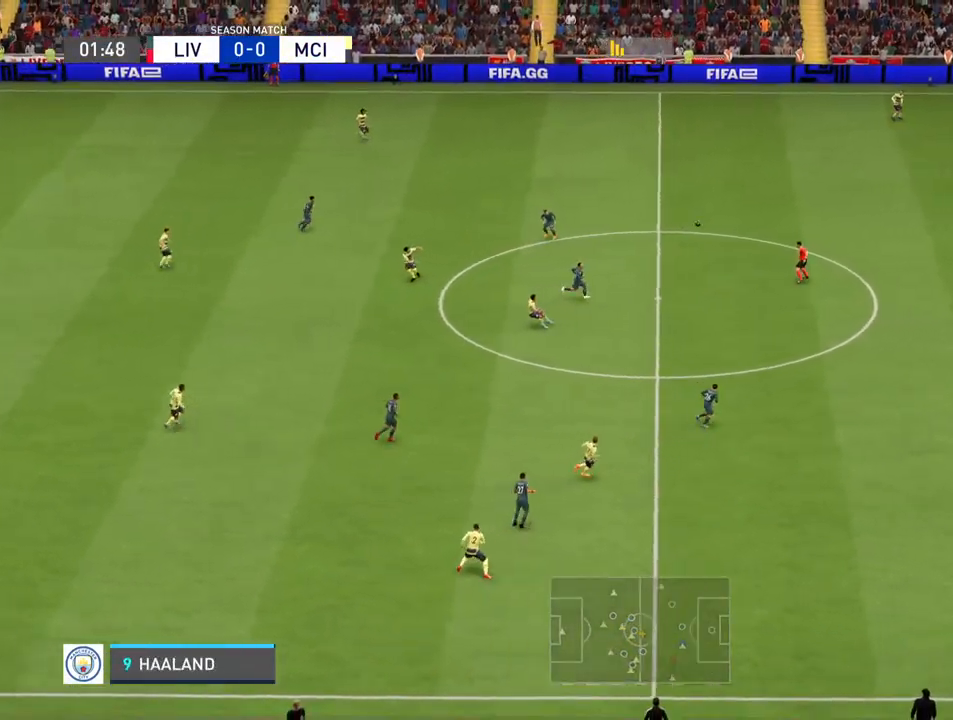
{"buttons": [], "left_stick": "left", "right_stick": "center", "events": [[133, "left_stick", "up-left"], [200, "CROSS", "down"], [333, "left_stick", "left"], [367, "CROSS", "up"]]}
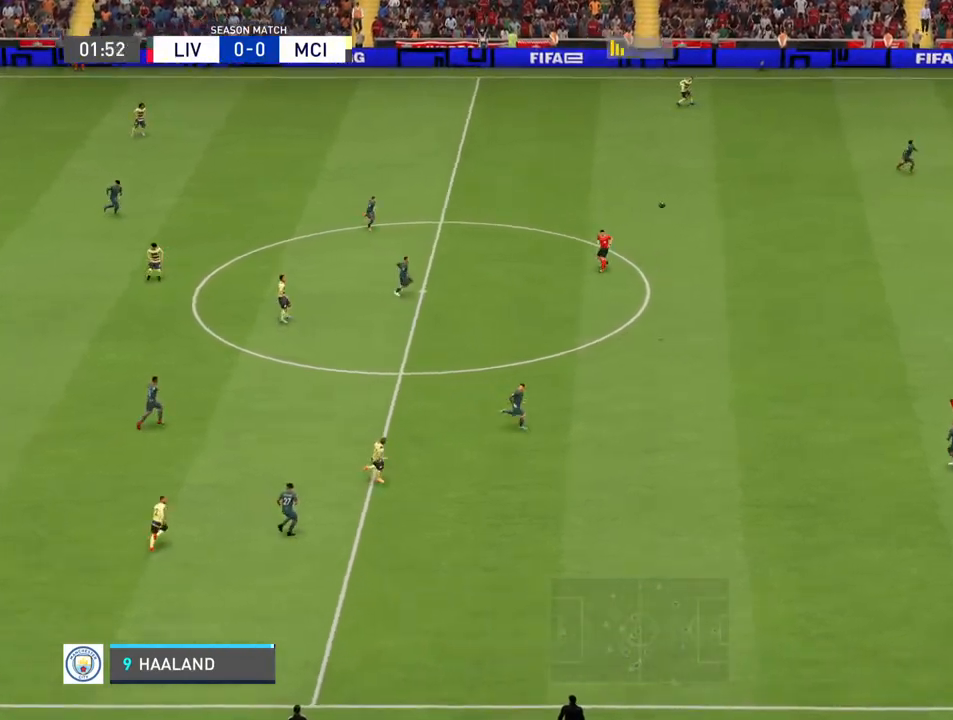
{"buttons": [], "left_stick": "up-left", "right_stick": "center", "events": [[67, "left_stick", "up-left"]]}
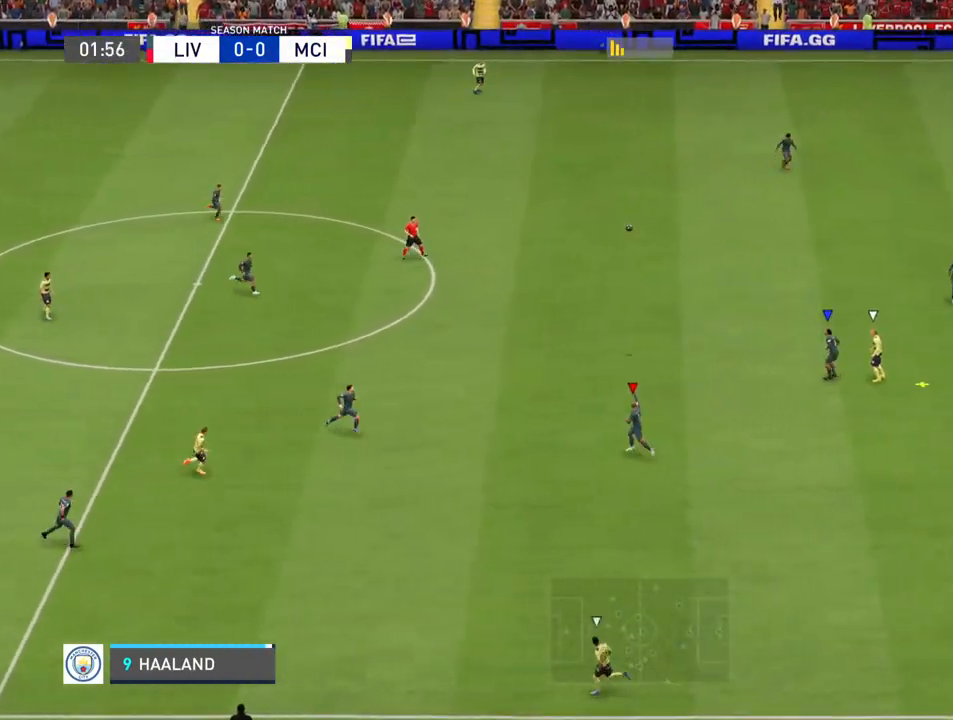
{"buttons": [], "left_stick": "up-left", "right_stick": "center", "events": []}
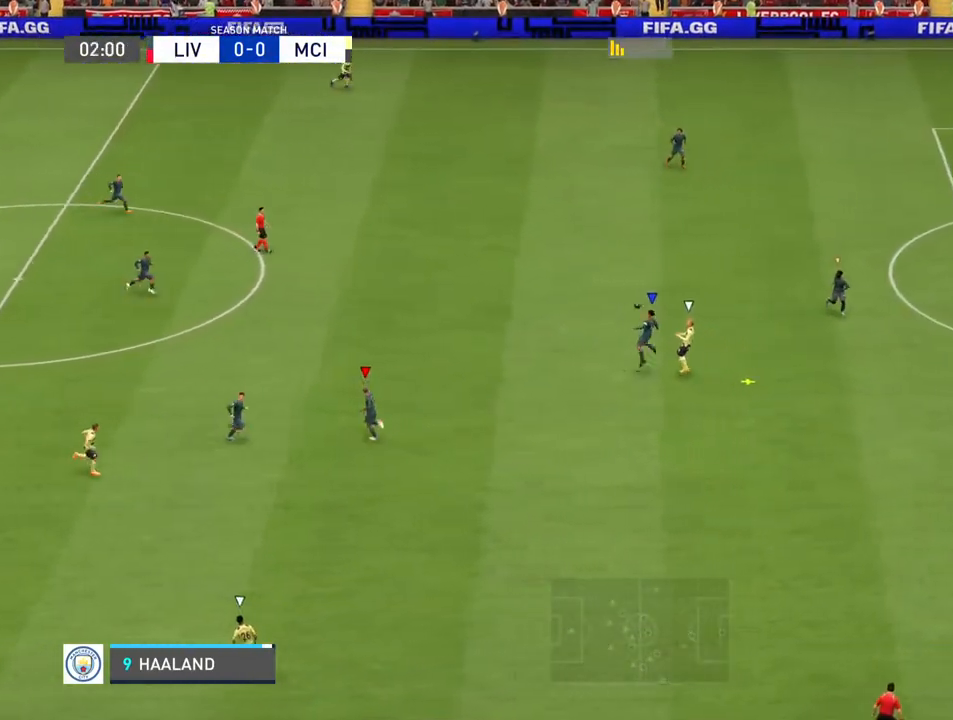
{"buttons": [], "left_stick": "up-left", "right_stick": "center", "events": []}
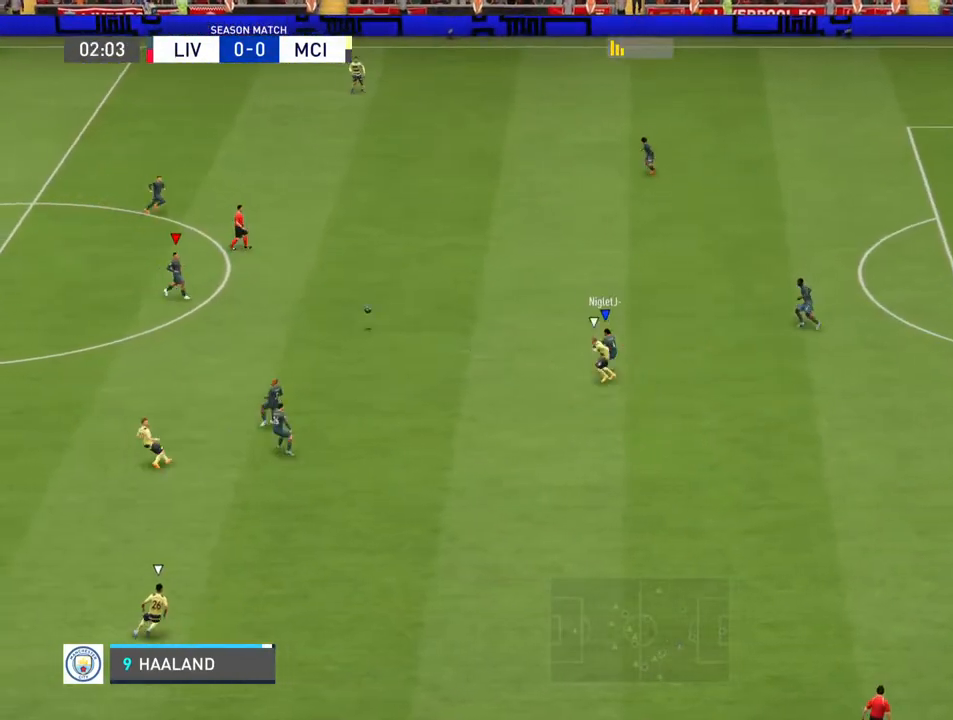
{"buttons": [], "left_stick": "up-left", "right_stick": "center", "events": [[200, "left_stick", "left"], [500, "left_stick", "up-left"]]}
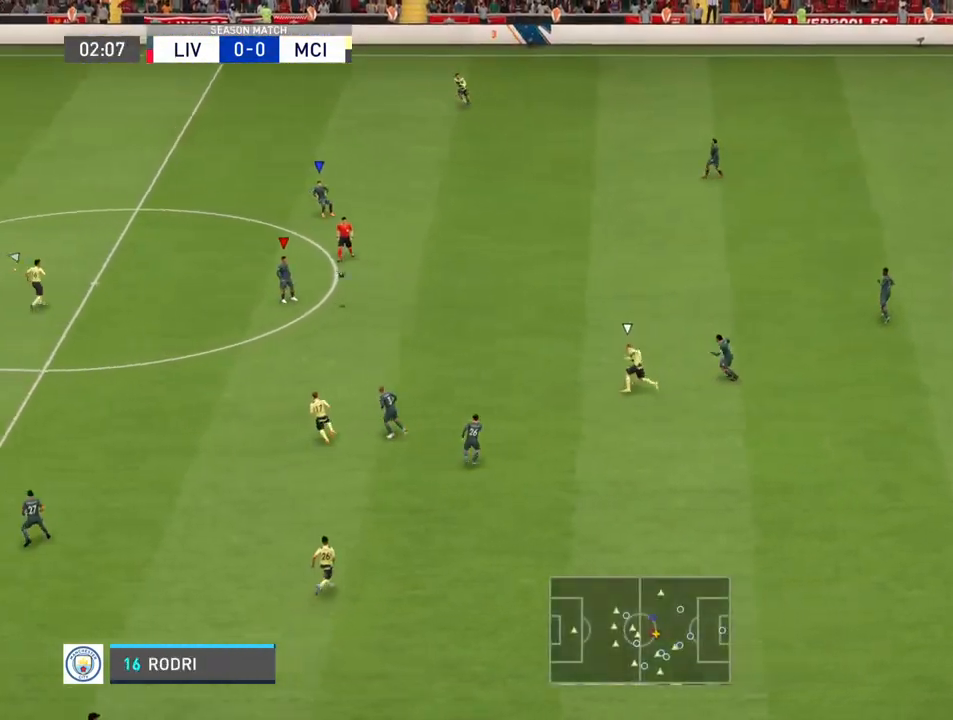
{"buttons": [], "left_stick": "up-left", "right_stick": "center", "events": []}
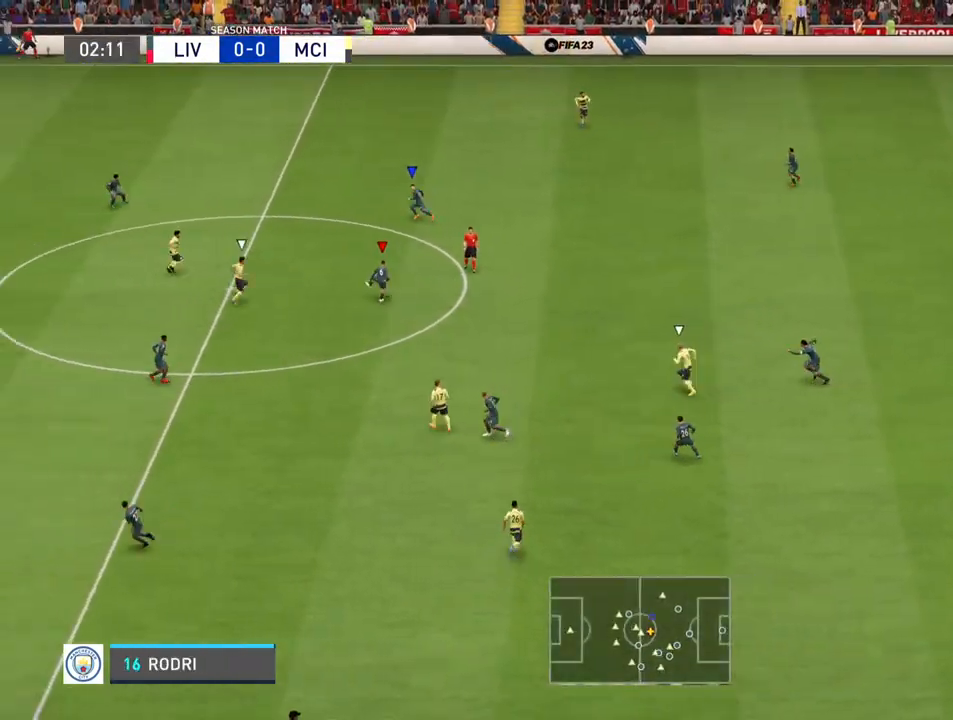
{"buttons": [], "left_stick": "up-left", "right_stick": "center", "events": [[67, "CROSS", "down"], [167, "CROSS", "up"]]}
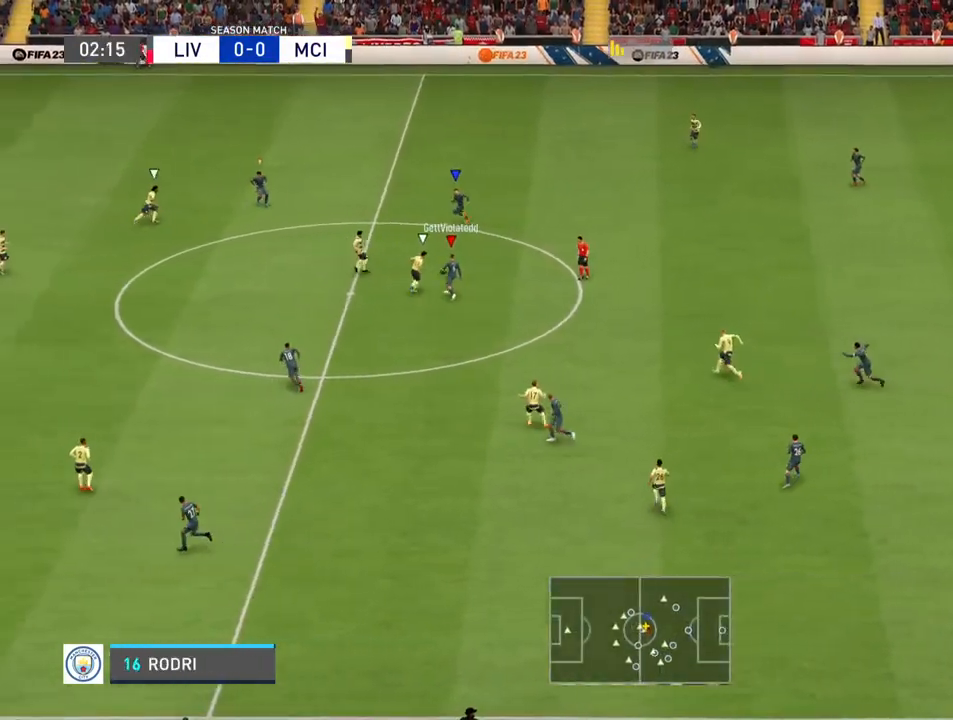
{"buttons": ["R2"], "left_stick": "left", "right_stick": "center", "events": [[400, "left_stick", "left"], [500, "R2", "down"]]}
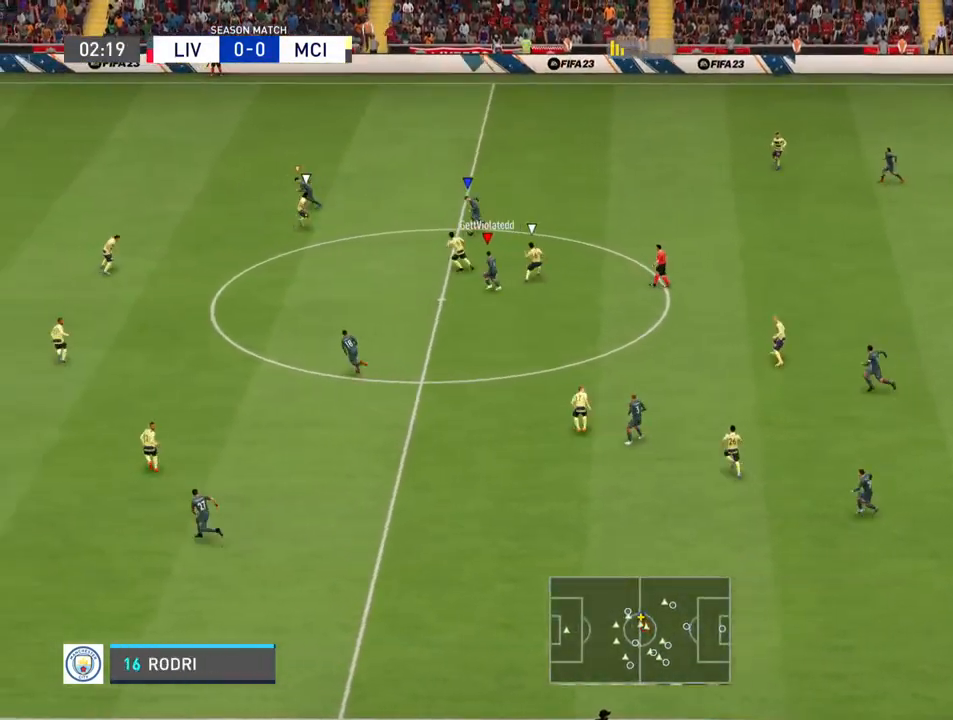
{"buttons": ["R2"], "left_stick": "left", "right_stick": "center", "events": [[233, "L1", "down"], [467, "L1", "up"]]}
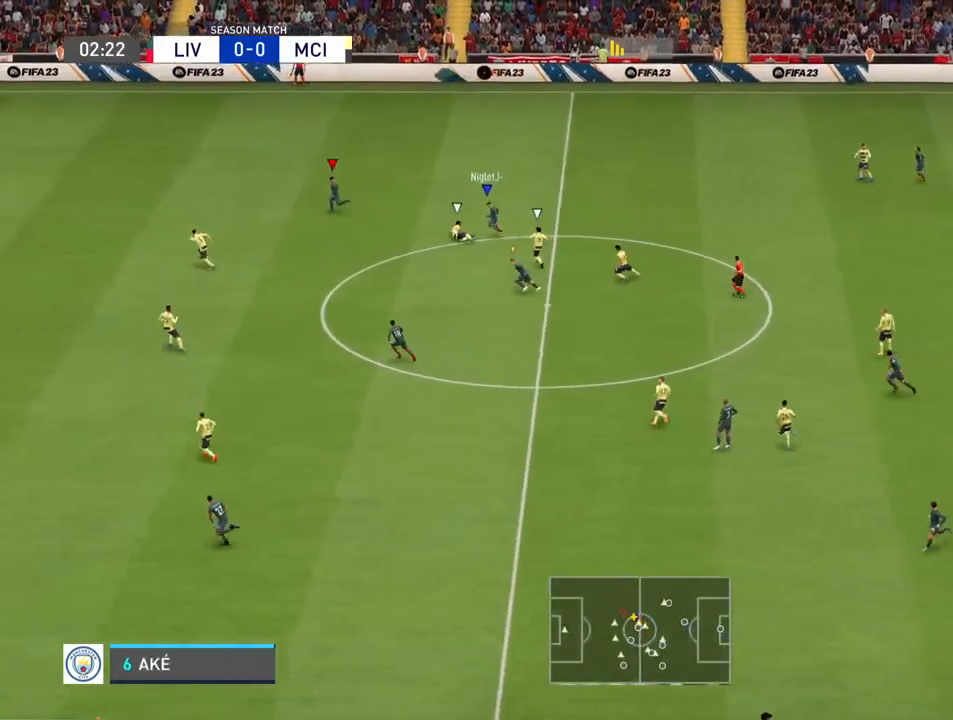
{"buttons": ["R2"], "left_stick": "up-left", "right_stick": "center", "events": [[233, "left_stick", "up-left"]]}
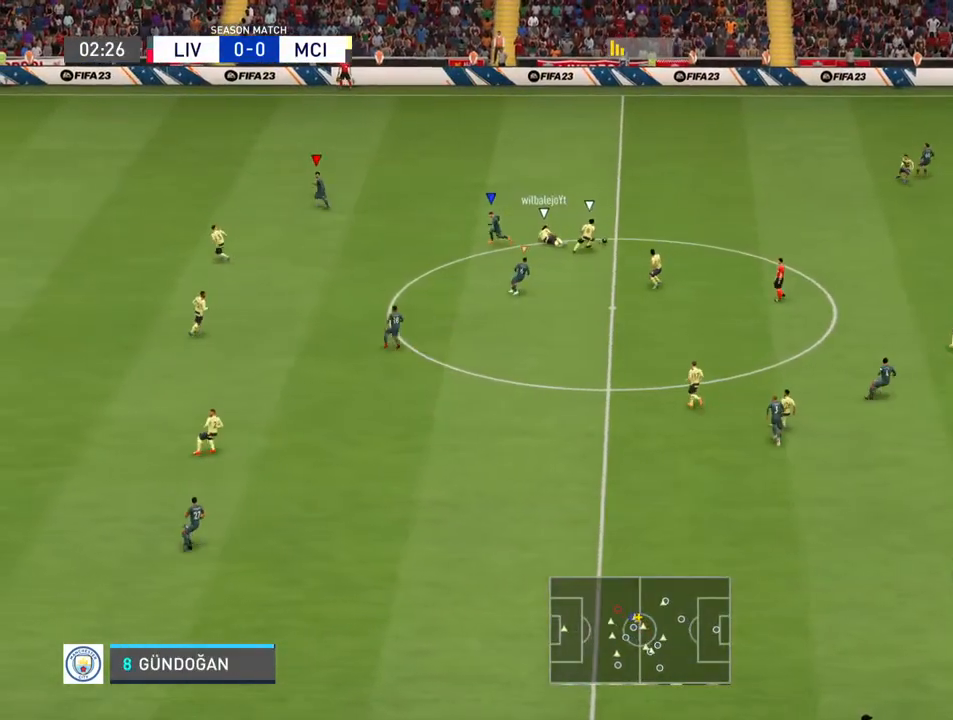
{"buttons": [], "left_stick": "down-left", "right_stick": "center", "events": [[33, "R2", "up"], [100, "L1", "down"], [200, "L1", "up"], [300, "left_stick", "left"], [433, "left_stick", "down-left"]]}
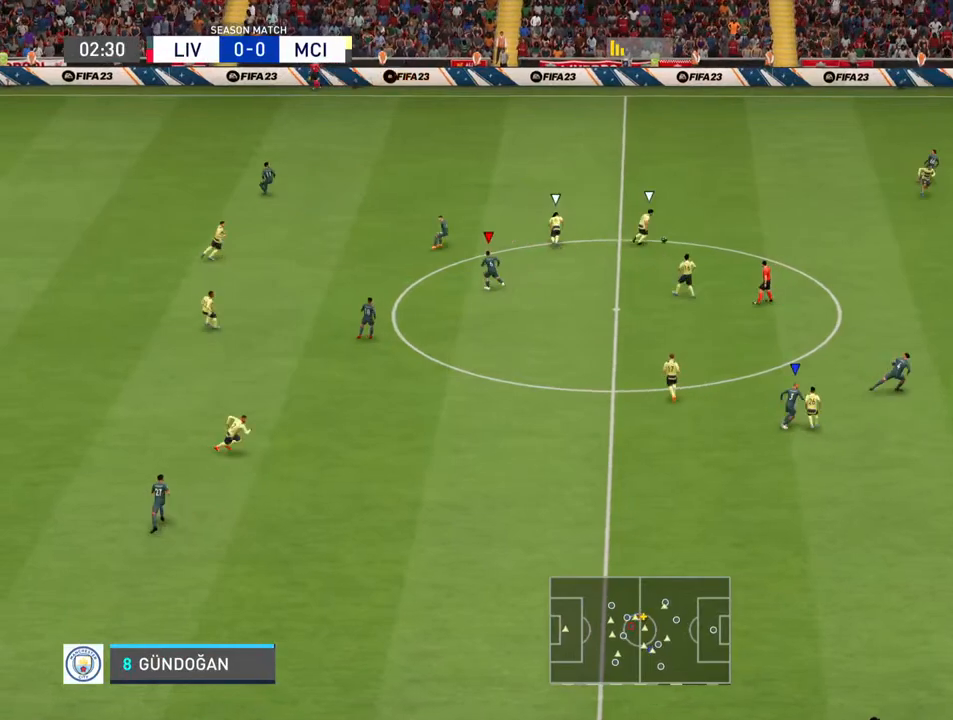
{"buttons": [], "left_stick": "down", "right_stick": "center", "events": [[67, "left_stick", "down"], [300, "L1", "down"], [467, "L1", "up"]]}
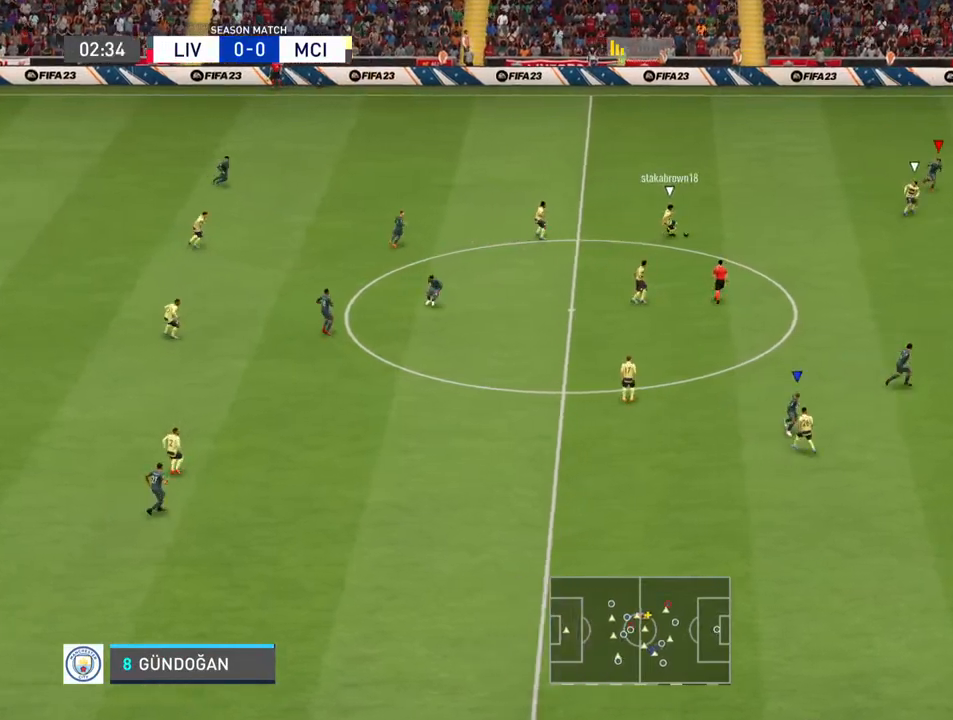
{"buttons": ["L1"], "left_stick": "down-right", "right_stick": "center", "events": [[33, "left_stick", "down-right"], [433, "L1", "down"]]}
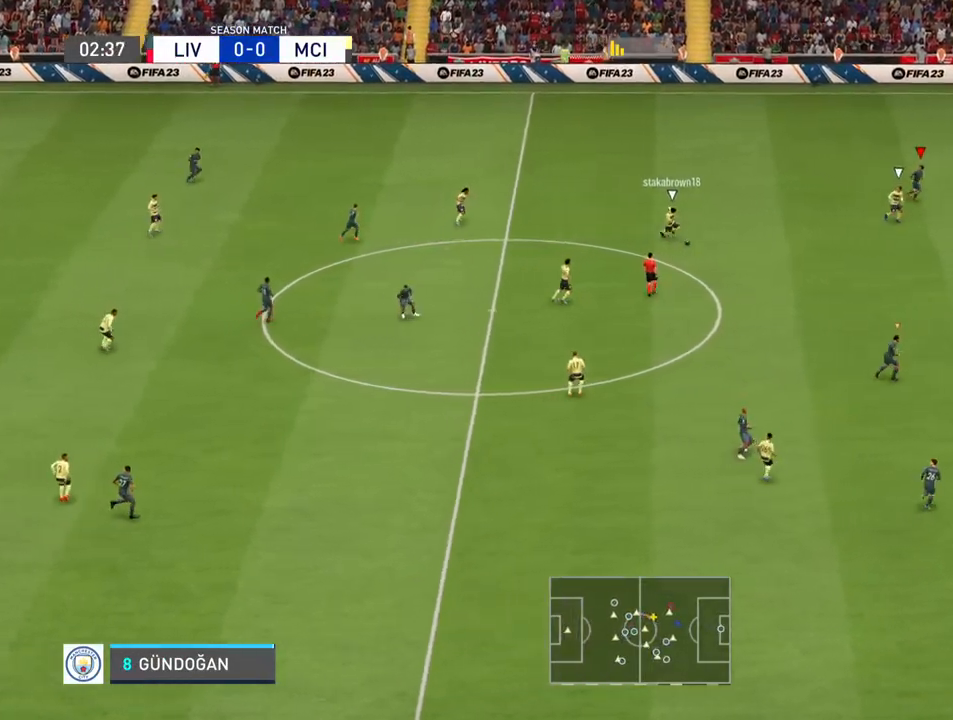
{"buttons": [], "left_stick": "right", "right_stick": "center", "events": [[67, "L1", "up"], [500, "left_stick", "right"]]}
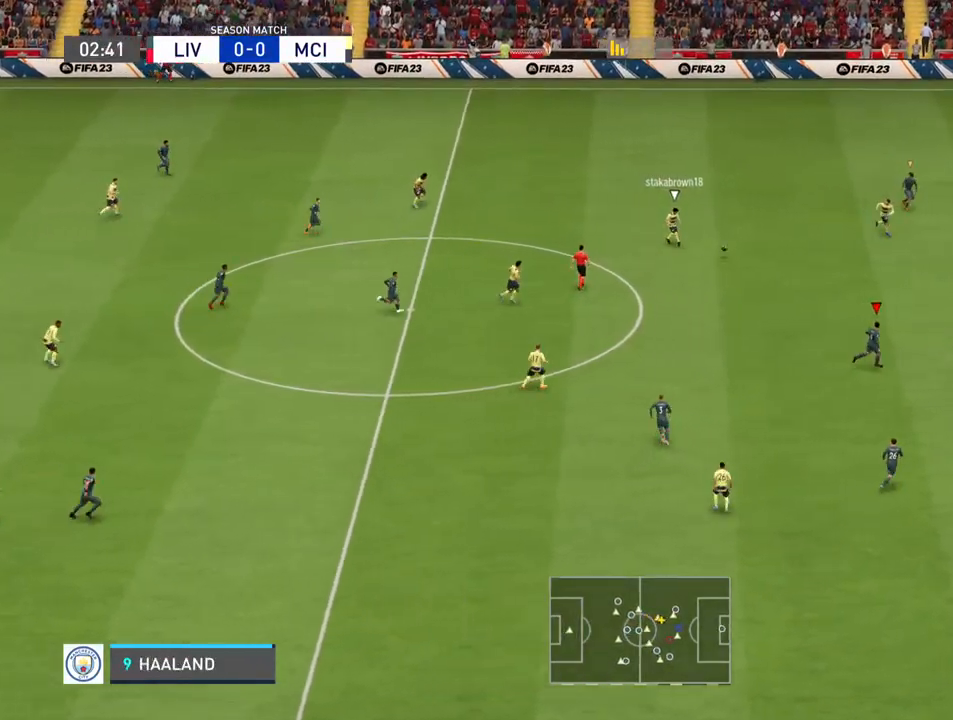
{"buttons": [], "left_stick": "right", "right_stick": "center", "events": []}
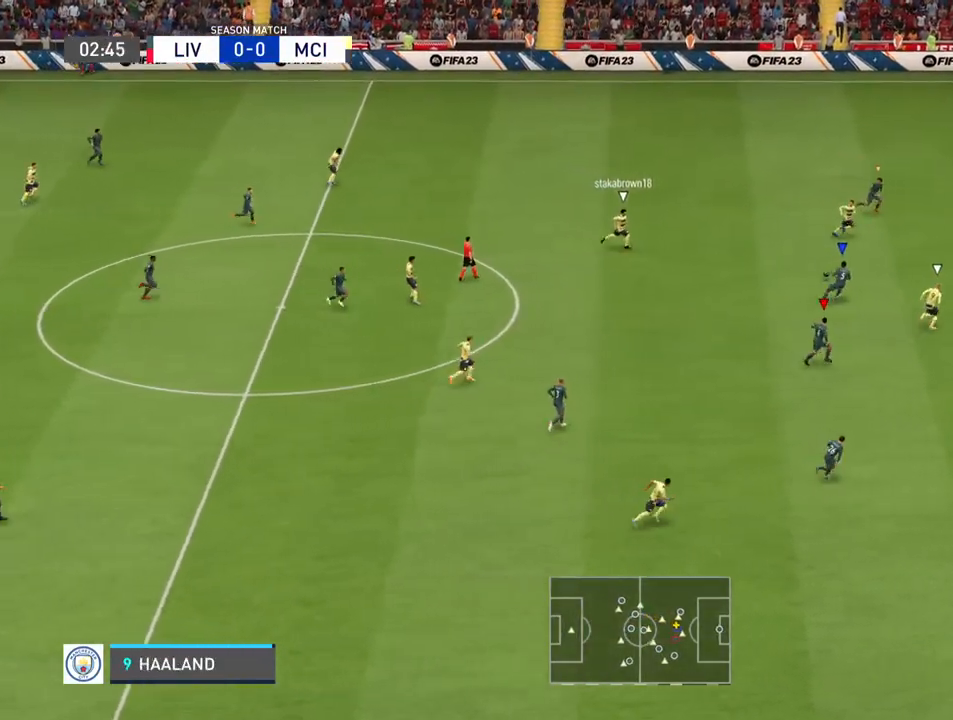
{"buttons": ["R2"], "left_stick": "right", "right_stick": "center", "events": [[67, "R2", "down"]]}
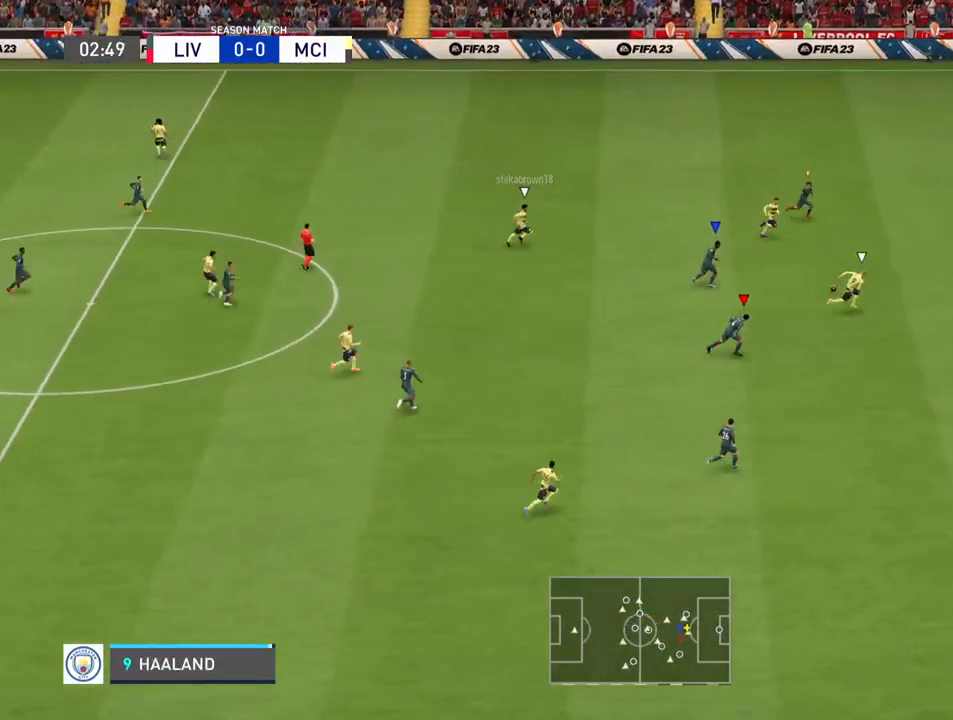
{"buttons": ["TRIANGLE"], "left_stick": "left", "right_stick": "center", "events": [[67, "L1", "down"], [200, "L1", "up"], [233, "left_stick", "up"], [267, "R2", "up"], [267, "TRIANGLE", "down"], [300, "left_stick", "up-left"], [400, "left_stick", "left"]]}
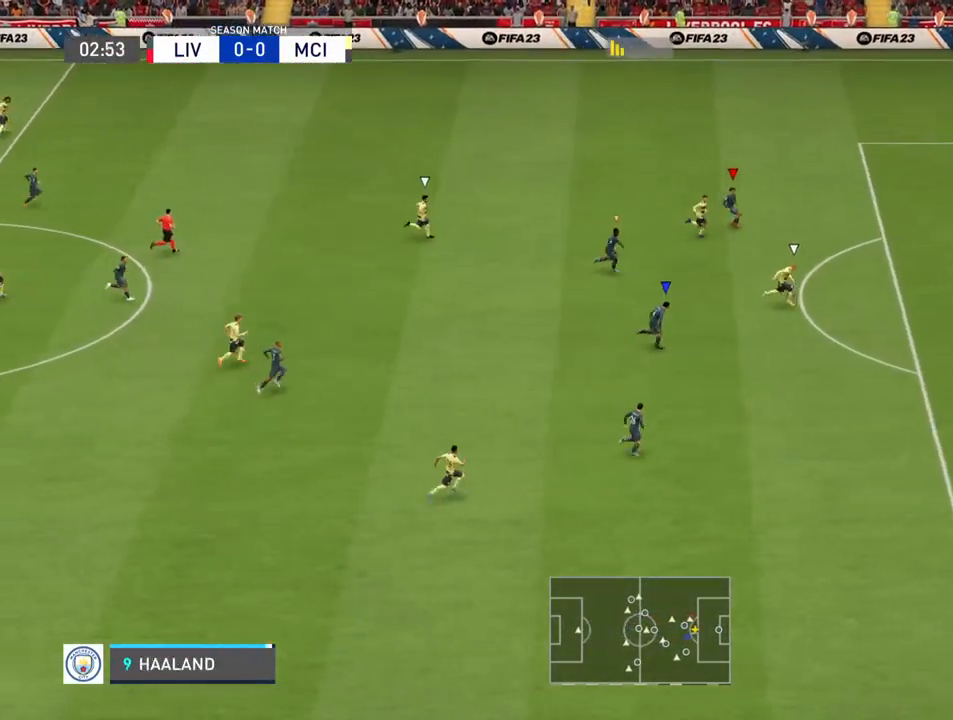
{"buttons": ["TRIANGLE"], "left_stick": "left", "right_stick": "center", "events": []}
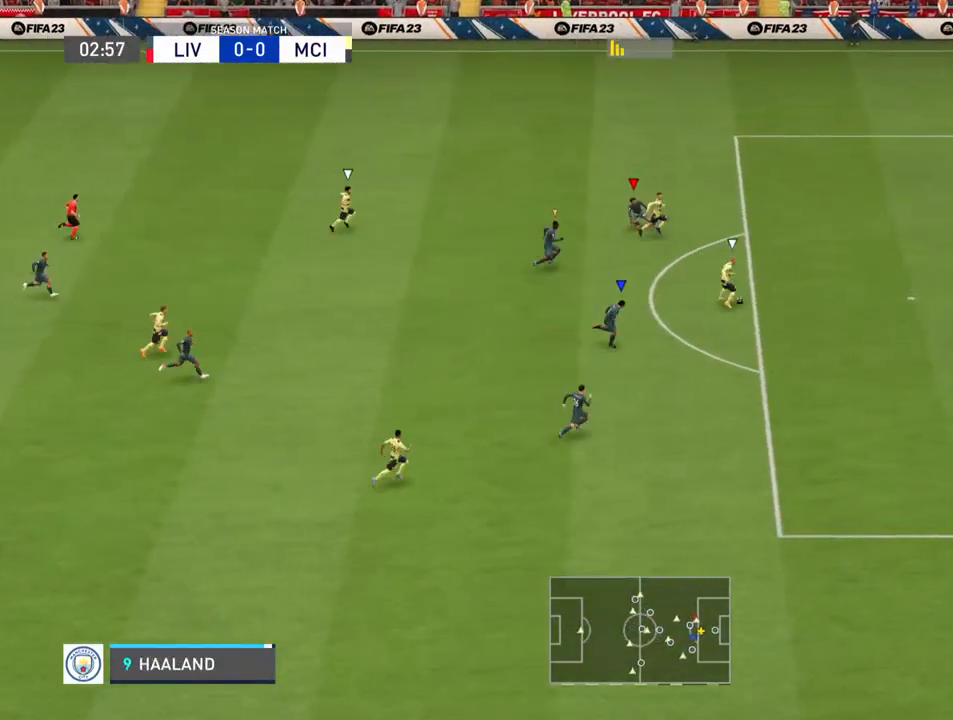
{"buttons": ["TRIANGLE"], "left_stick": "left", "right_stick": "center", "events": []}
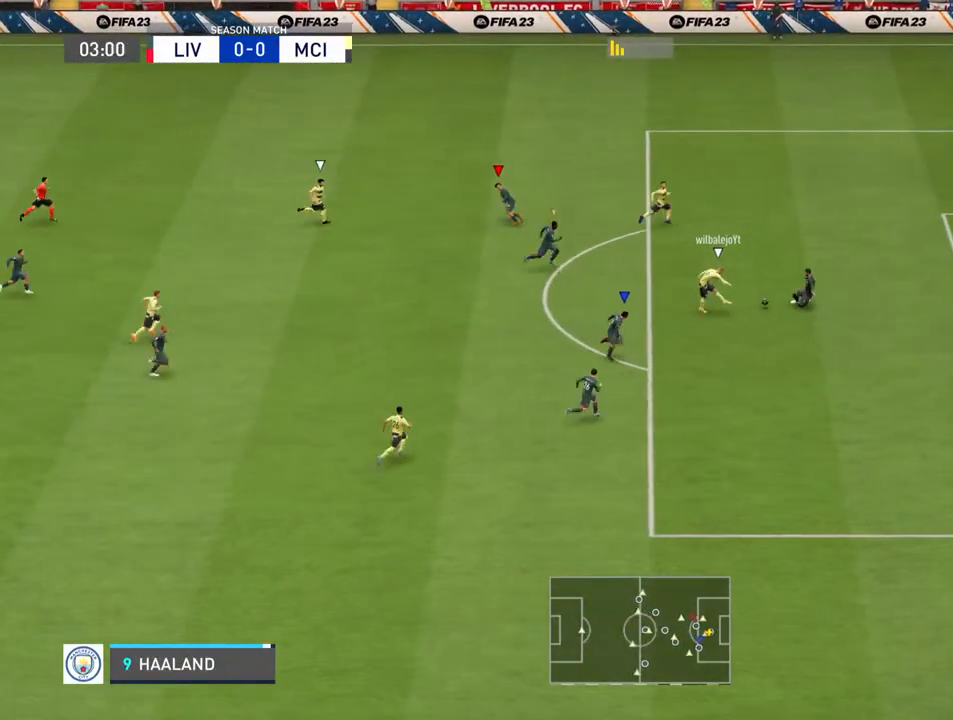
{"buttons": [], "left_stick": "left", "right_stick": "center", "events": [[167, "TRIANGLE", "up"]]}
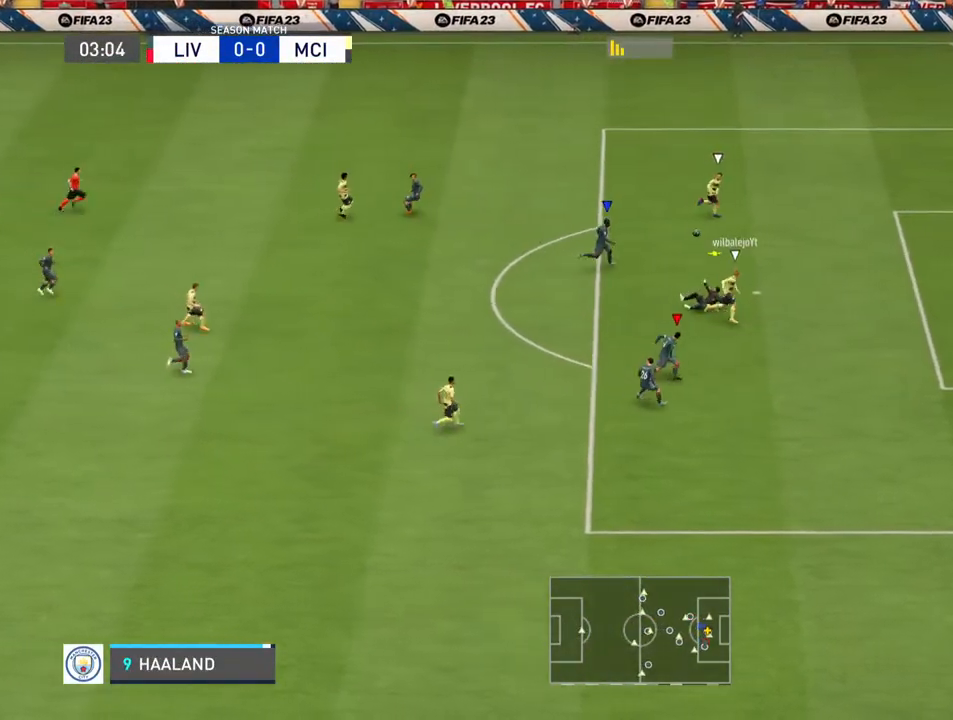
{"buttons": [], "left_stick": "left", "right_stick": "center", "events": []}
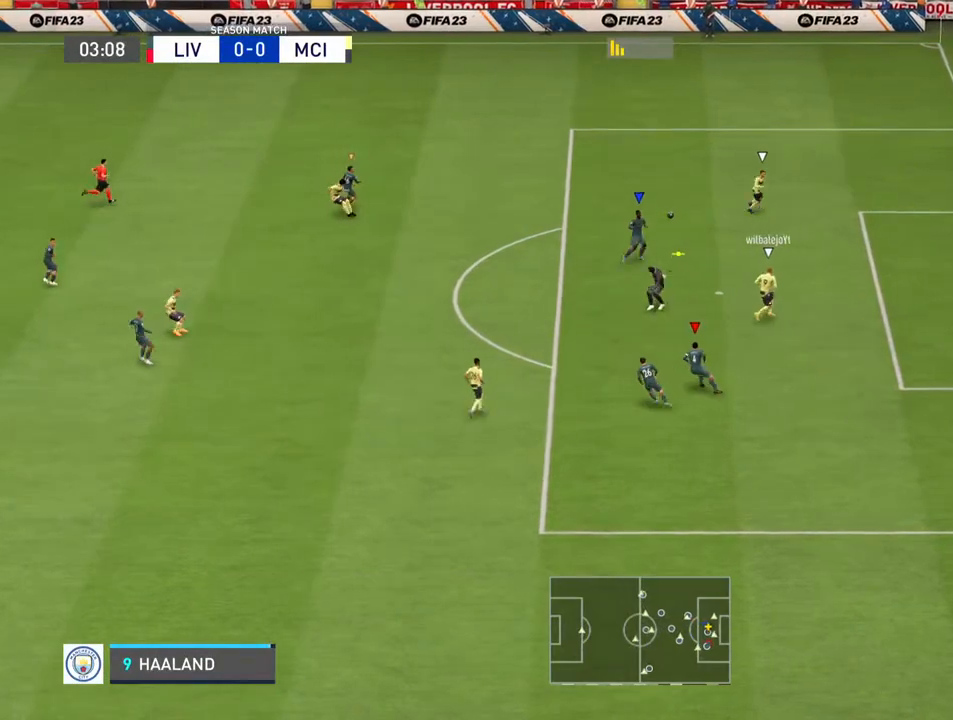
{"buttons": ["L1"], "left_stick": "left", "right_stick": "center", "events": [[367, "L1", "down"]]}
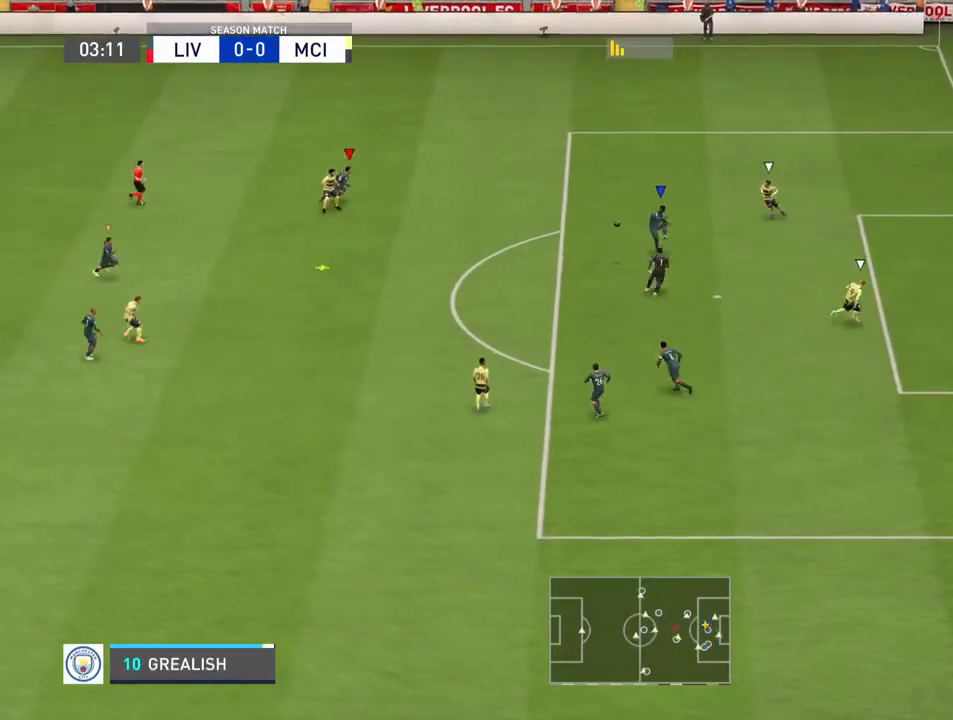
{"buttons": [], "left_stick": "left", "right_stick": "center", "events": [[67, "L1", "up"]]}
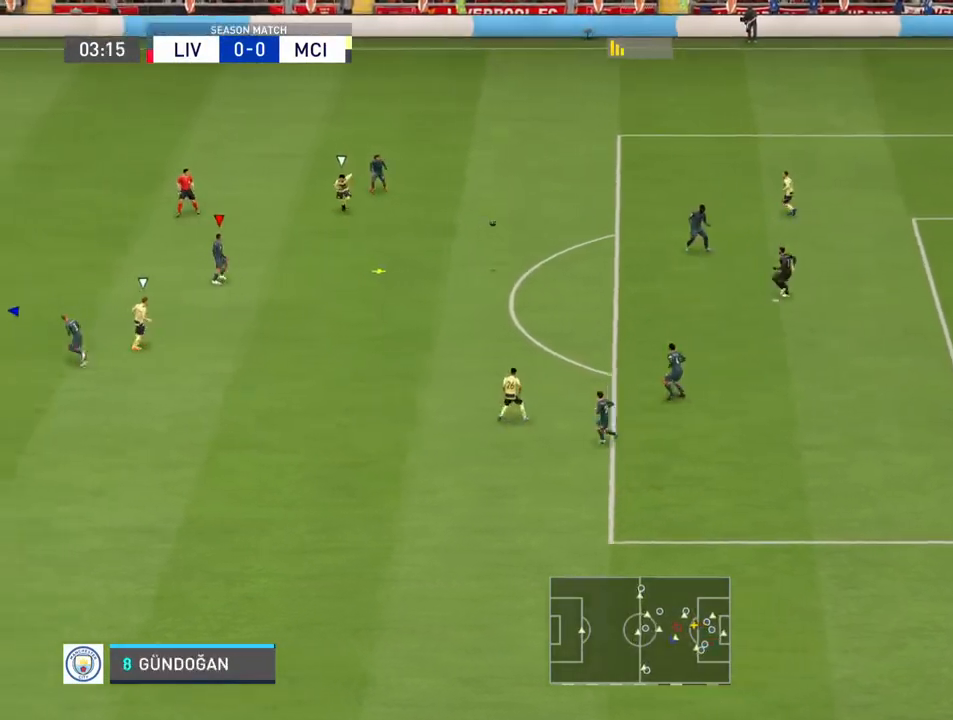
{"buttons": [], "left_stick": "up-left", "right_stick": "center", "events": [[67, "left_stick", "up-left"]]}
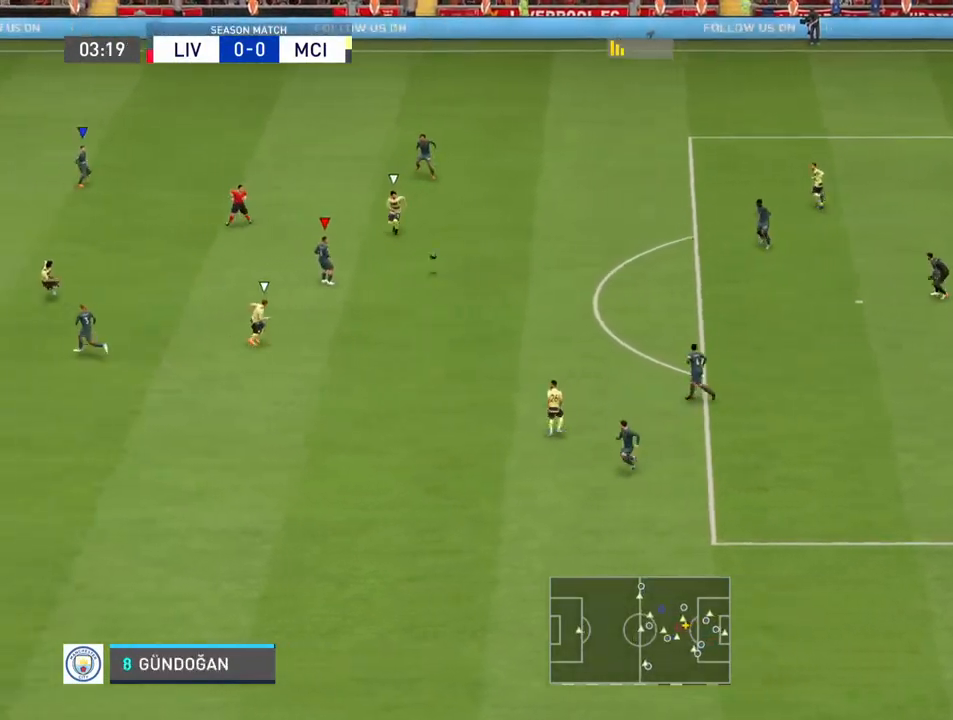
{"buttons": [], "left_stick": "up-left", "right_stick": "center", "events": [[67, "left_stick", "up"], [133, "CROSS", "down"], [167, "left_stick", "up-left"], [233, "CROSS", "up"]]}
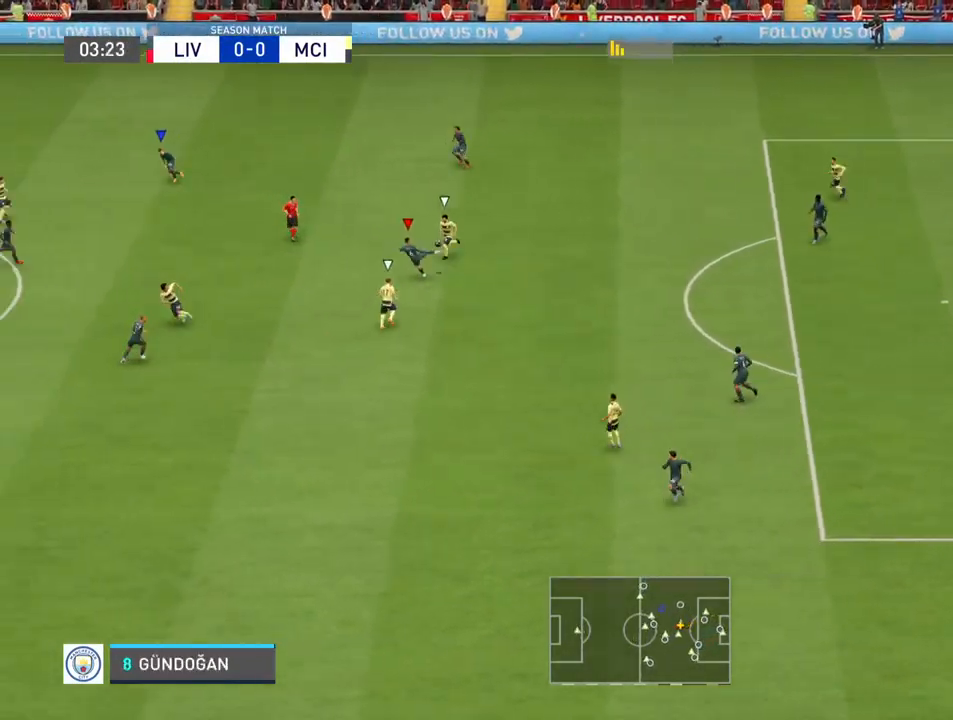
{"buttons": [], "left_stick": "up-left", "right_stick": "center", "events": []}
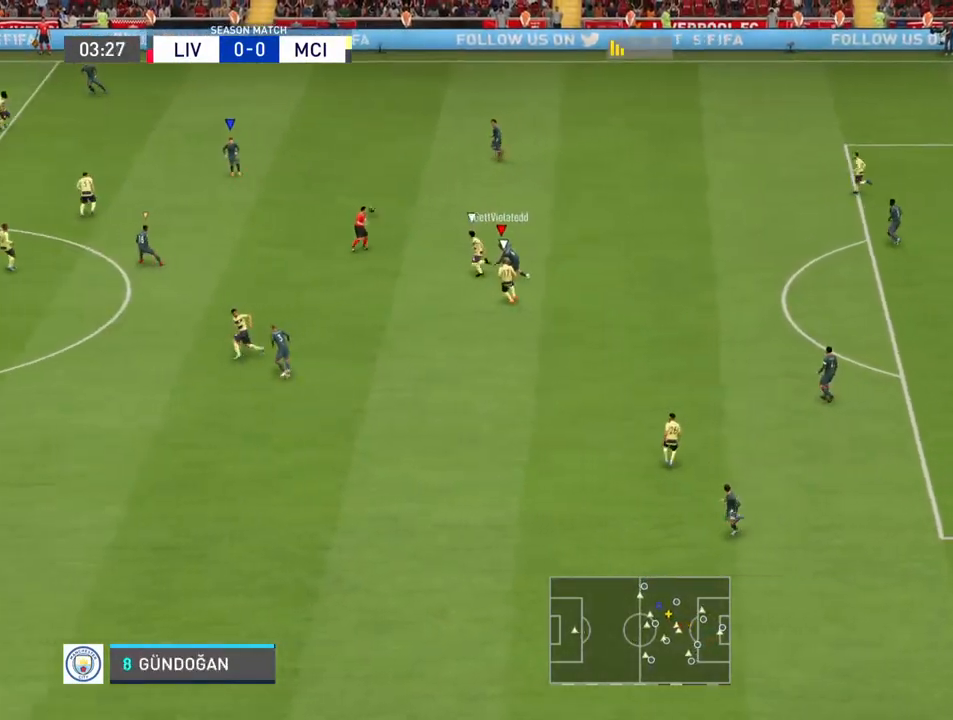
{"buttons": [], "left_stick": "up-left", "right_stick": "center", "events": [[200, "L1", "down"], [367, "L1", "up"]]}